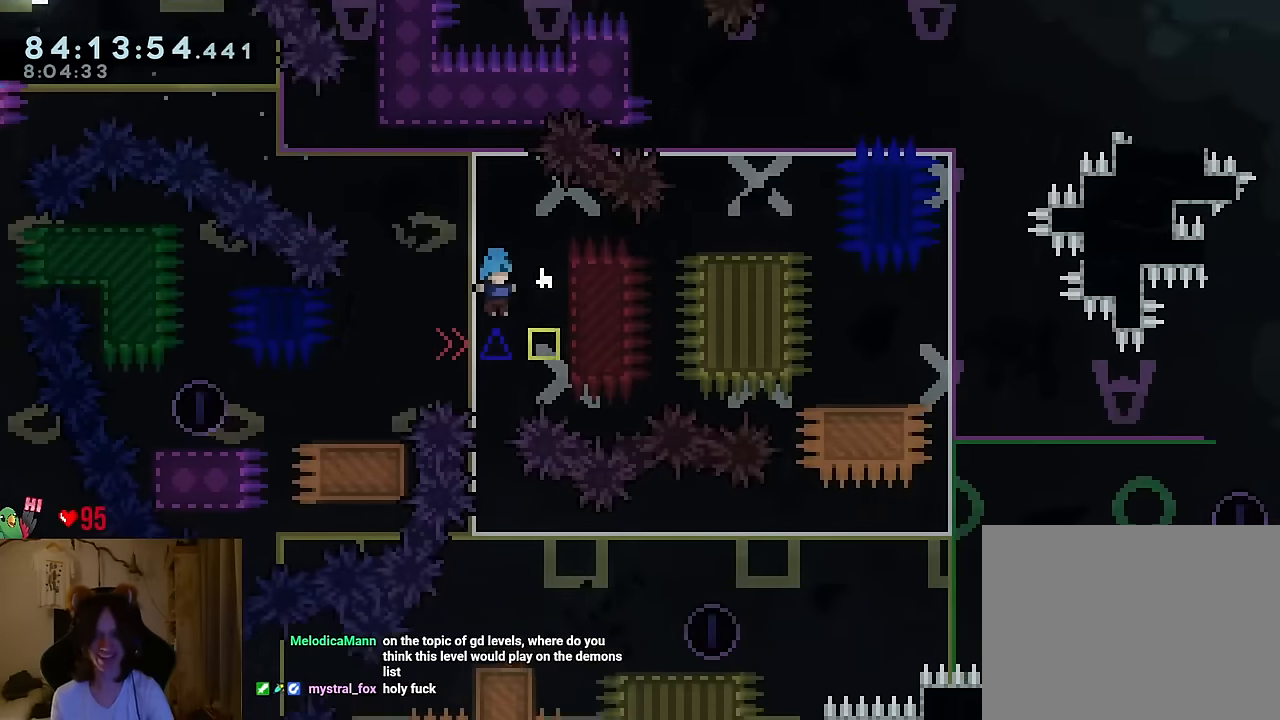
Gameplay with a controller (Nintendo layout); each line is a JSON object with the inputs held at the frame after it. "events" lists button and stick changes between this image and that frame as [ms after this image, input, new state], when the widget could be followed in between. Not read: L1 L3 R1 R3.
{"buttons": ["B", "Y", "L2"], "left_stick": "right", "right_stick": "center", "events": [[184, "L2", "down"], [467, "B", "down"], [467, "Y", "down"], [501, "left_stick", "right"]]}
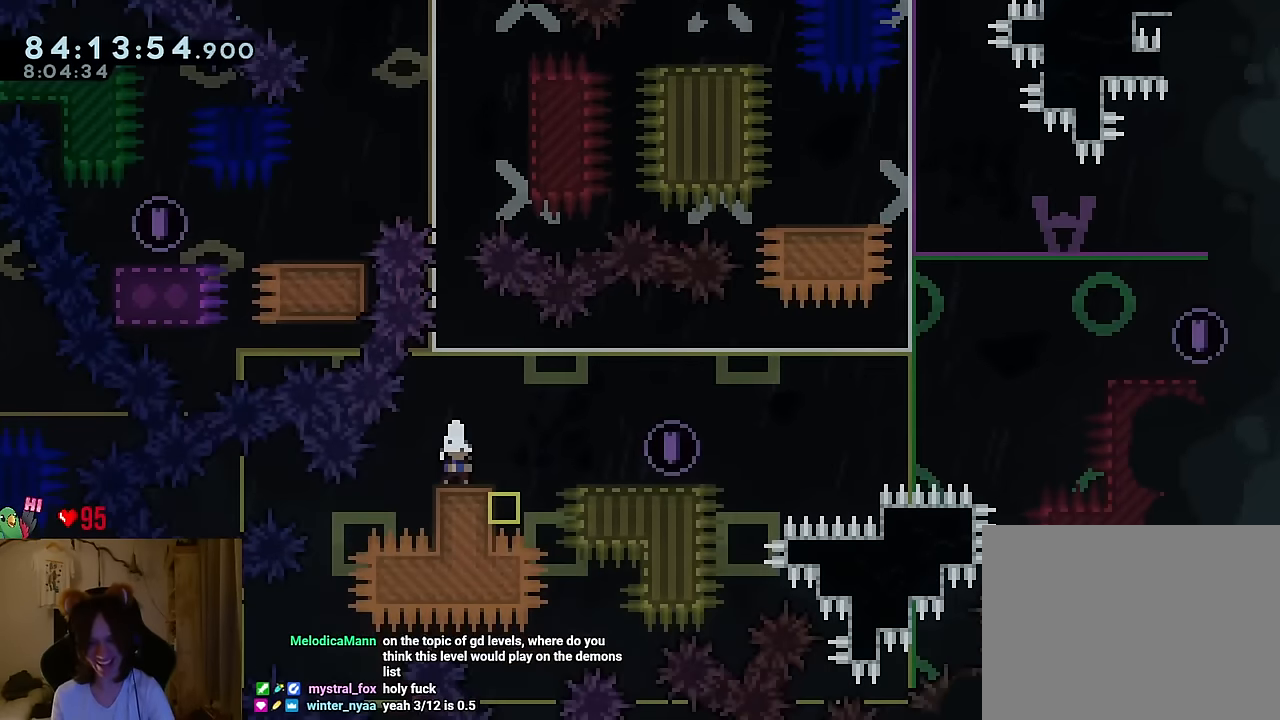
{"buttons": ["L2"], "left_stick": "right", "right_stick": "center", "events": [[16, "B", "up"], [16, "Y", "up"], [216, "B", "down"], [483, "B", "up"]]}
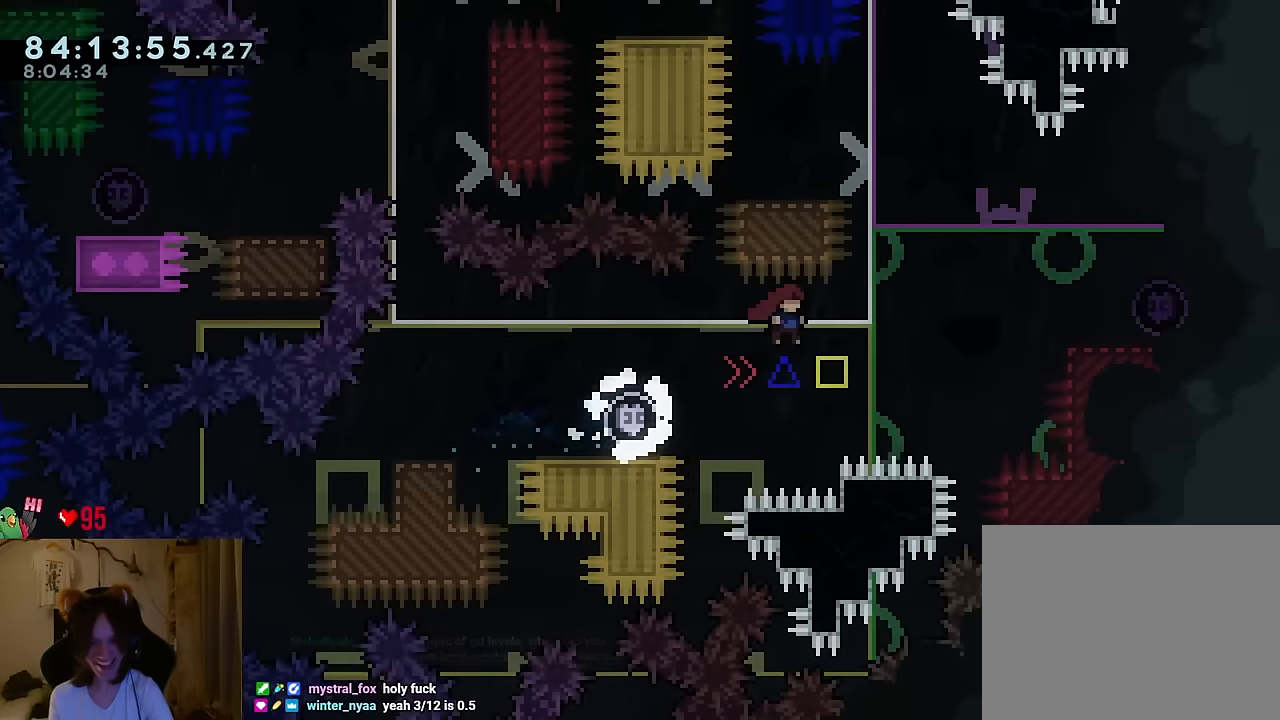
{"buttons": [], "left_stick": "center", "right_stick": "center", "events": [[67, "L2", "up"], [100, "START", "down"], [100, "left_stick", "center"], [284, "START", "up"]]}
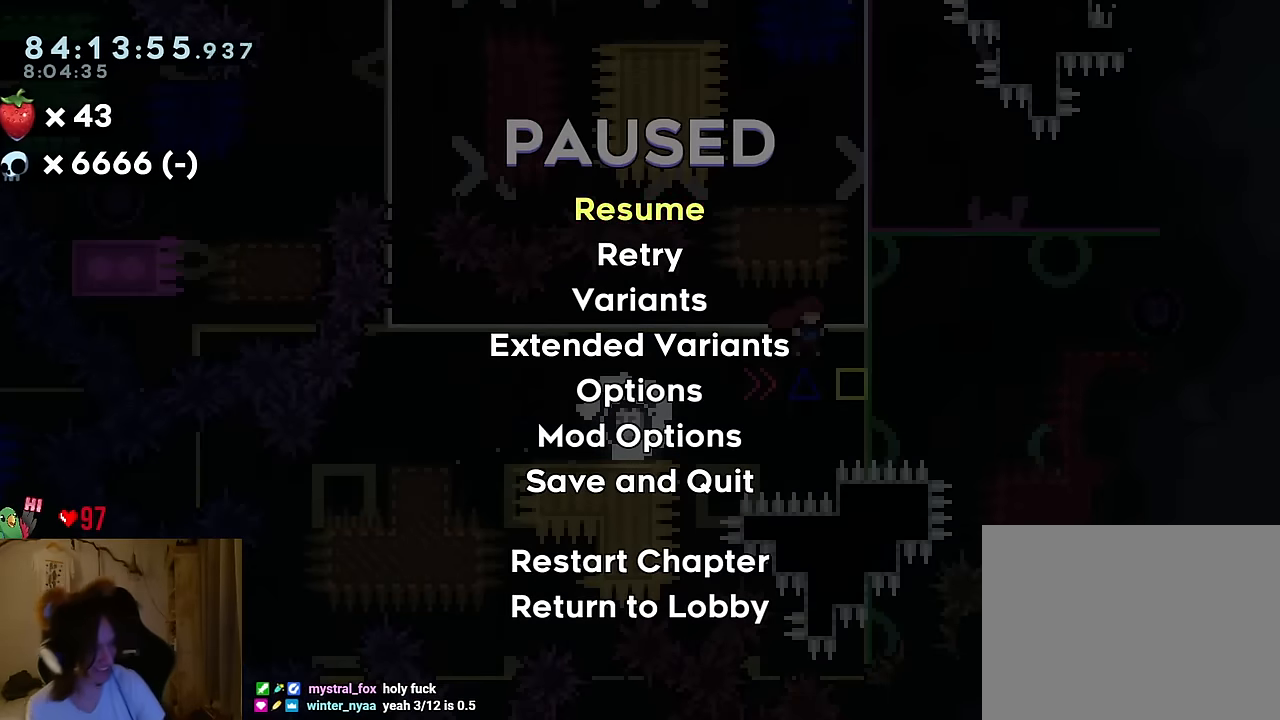
{"buttons": [], "left_stick": "center", "right_stick": "center", "events": []}
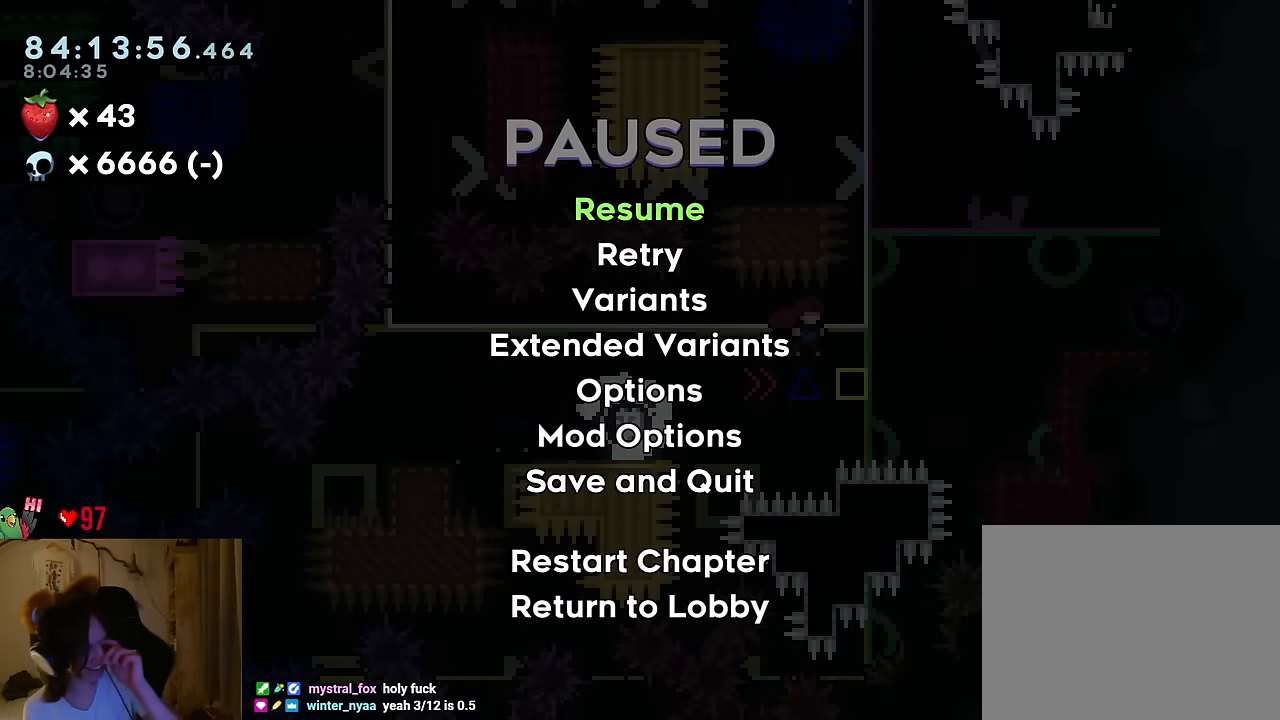
{"buttons": [], "left_stick": "center", "right_stick": "center", "events": []}
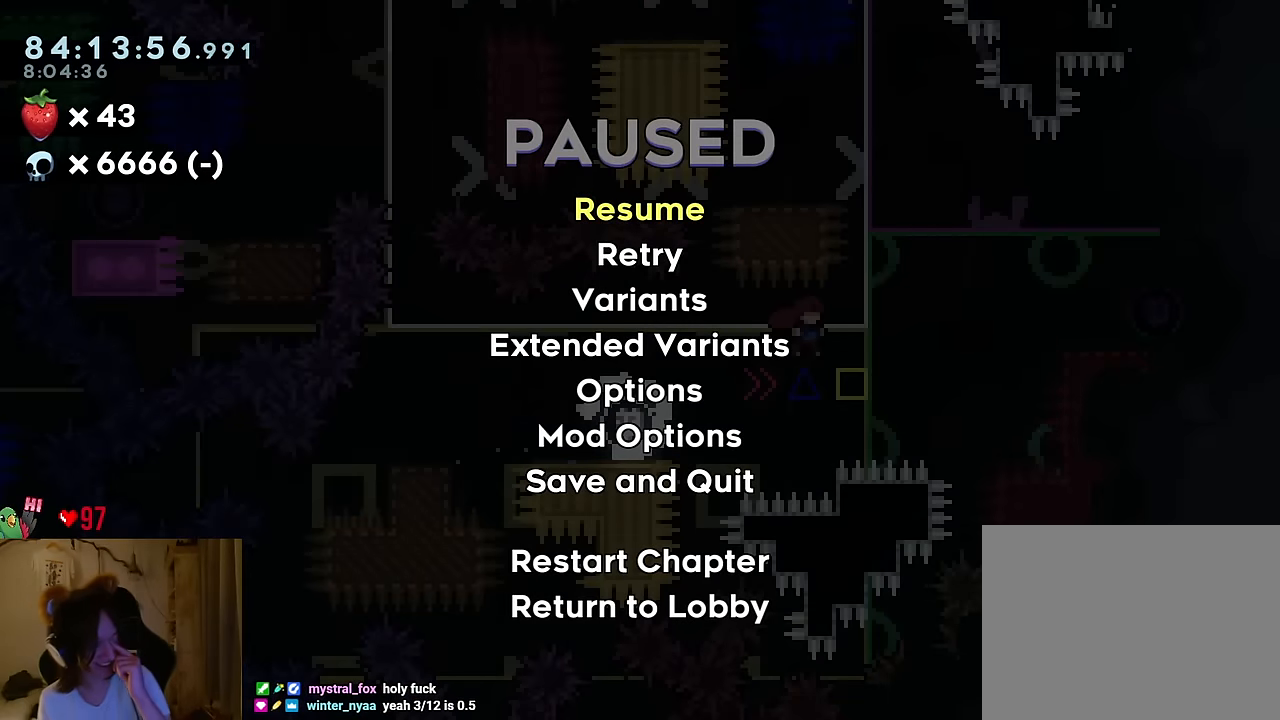
{"buttons": [], "left_stick": "center", "right_stick": "center", "events": [[266, "START", "down"], [383, "START", "up"]]}
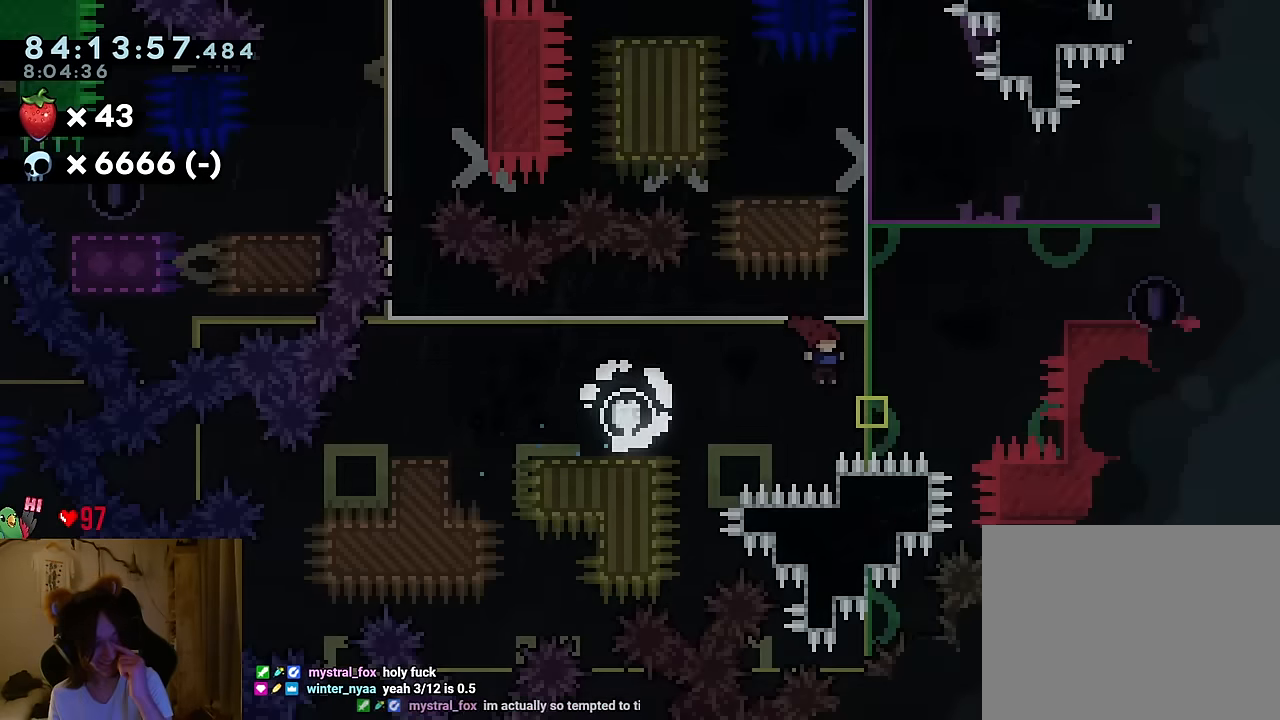
{"buttons": [], "left_stick": "center", "right_stick": "center", "events": [[83, "R2", "down"], [217, "R2", "up"]]}
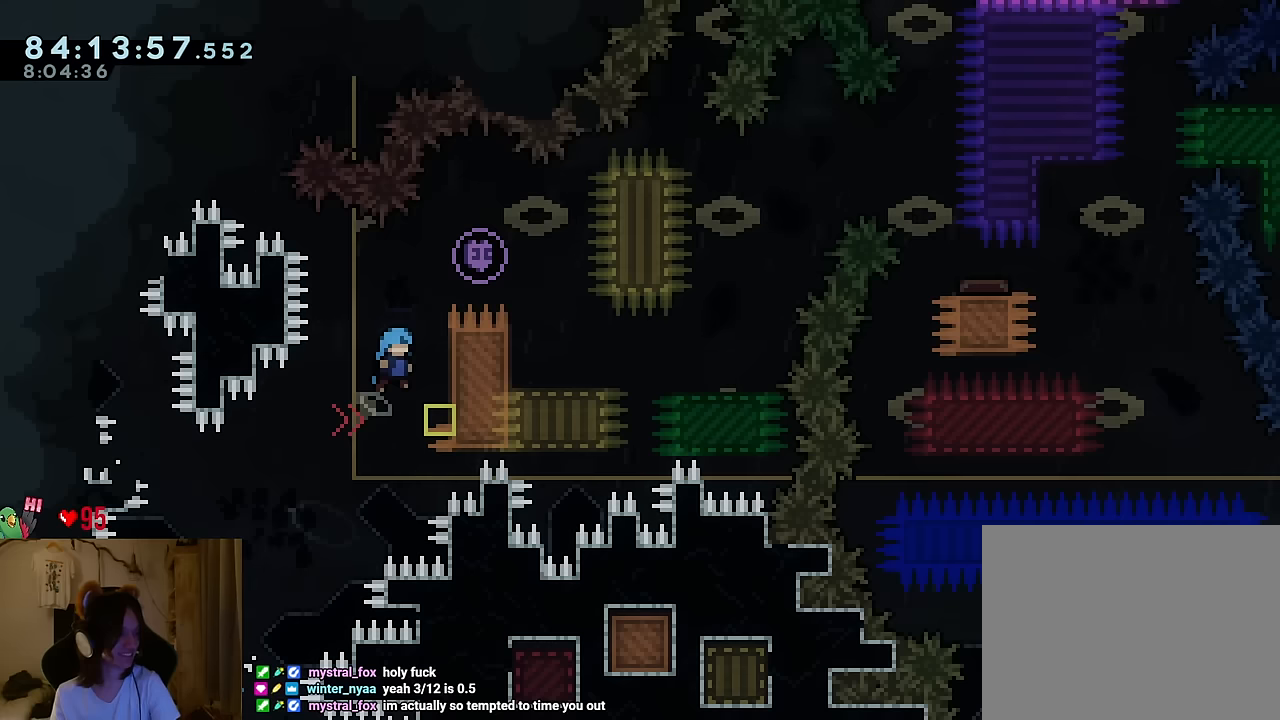
{"buttons": [], "left_stick": "center", "right_stick": "center", "events": []}
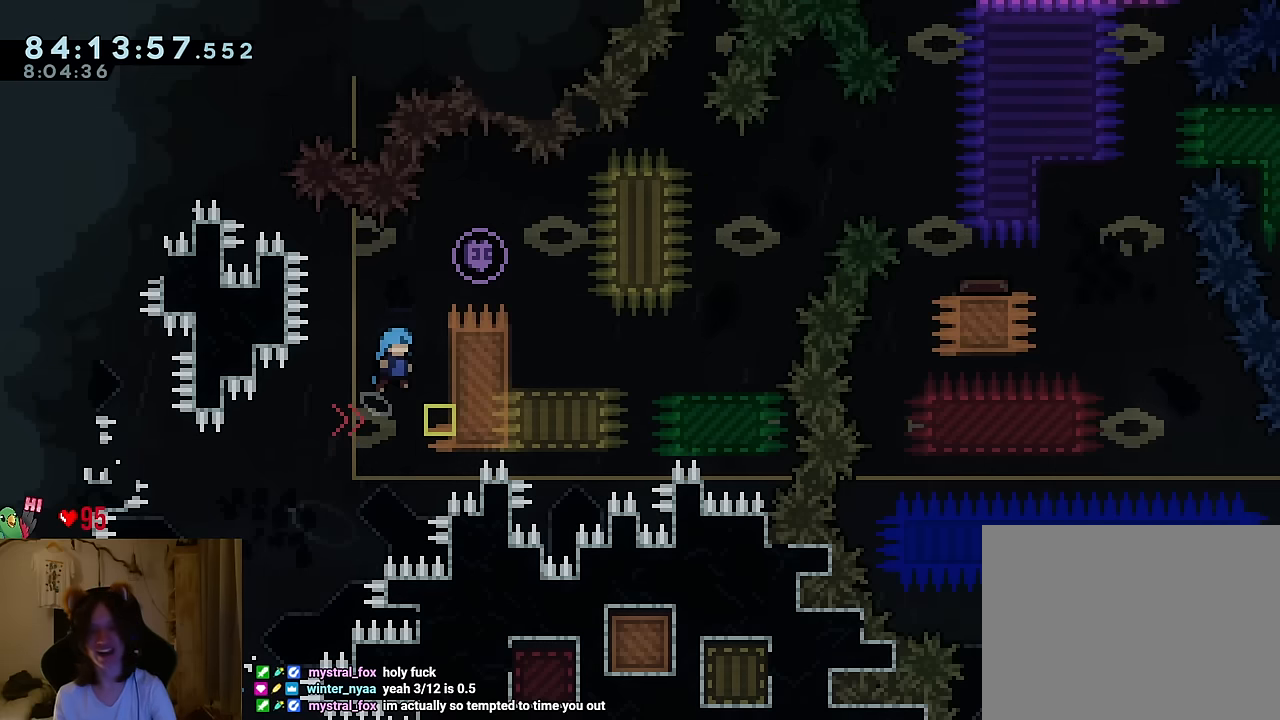
{"buttons": ["B"], "left_stick": "right", "right_stick": "center", "events": [[317, "left_stick", "right"], [433, "B", "down"]]}
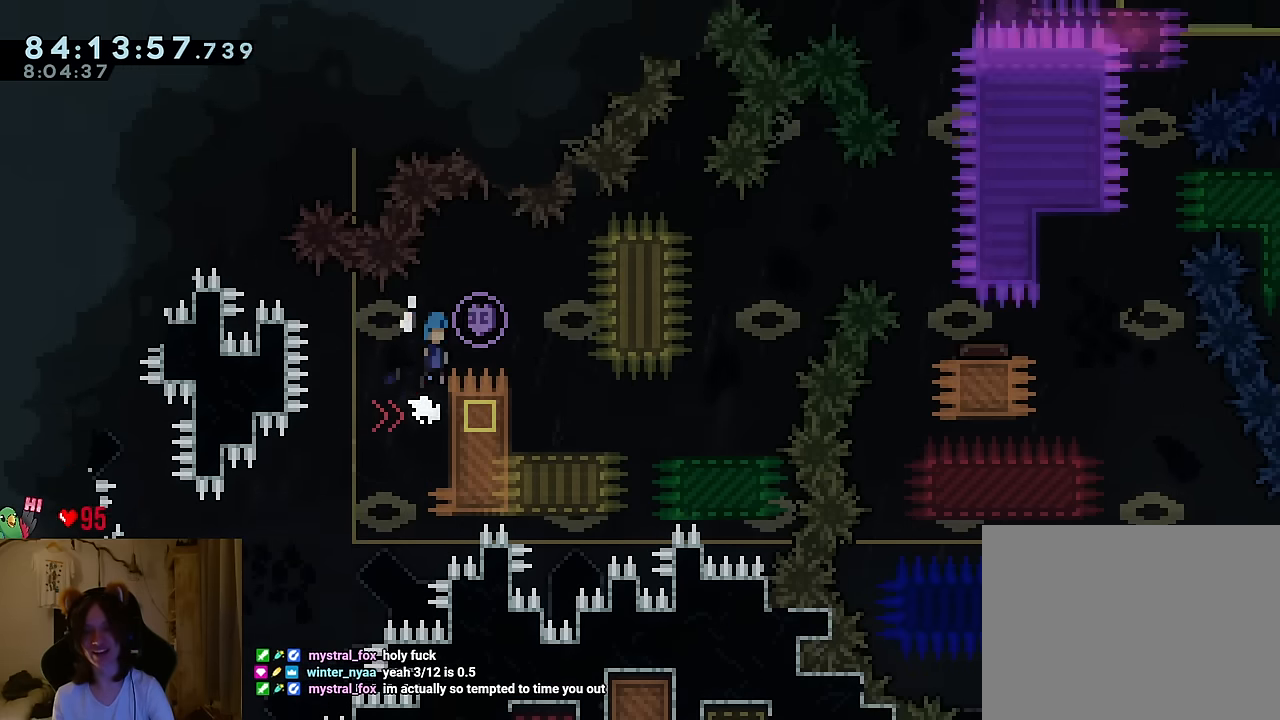
{"buttons": ["B"], "left_stick": "right", "right_stick": "center", "events": [[100, "B", "up"], [467, "B", "down"]]}
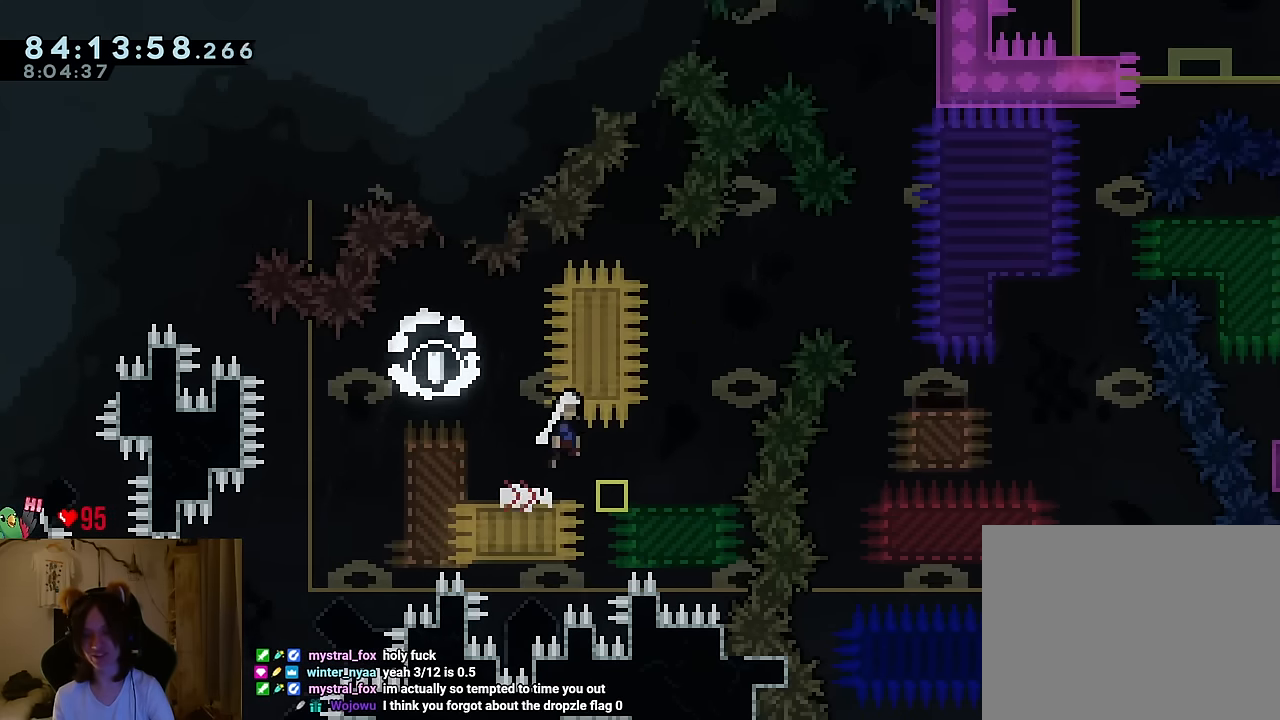
{"buttons": ["R2"], "left_stick": "center", "right_stick": "center", "events": [[16, "B", "up"], [483, "R2", "down"], [483, "left_stick", "center"]]}
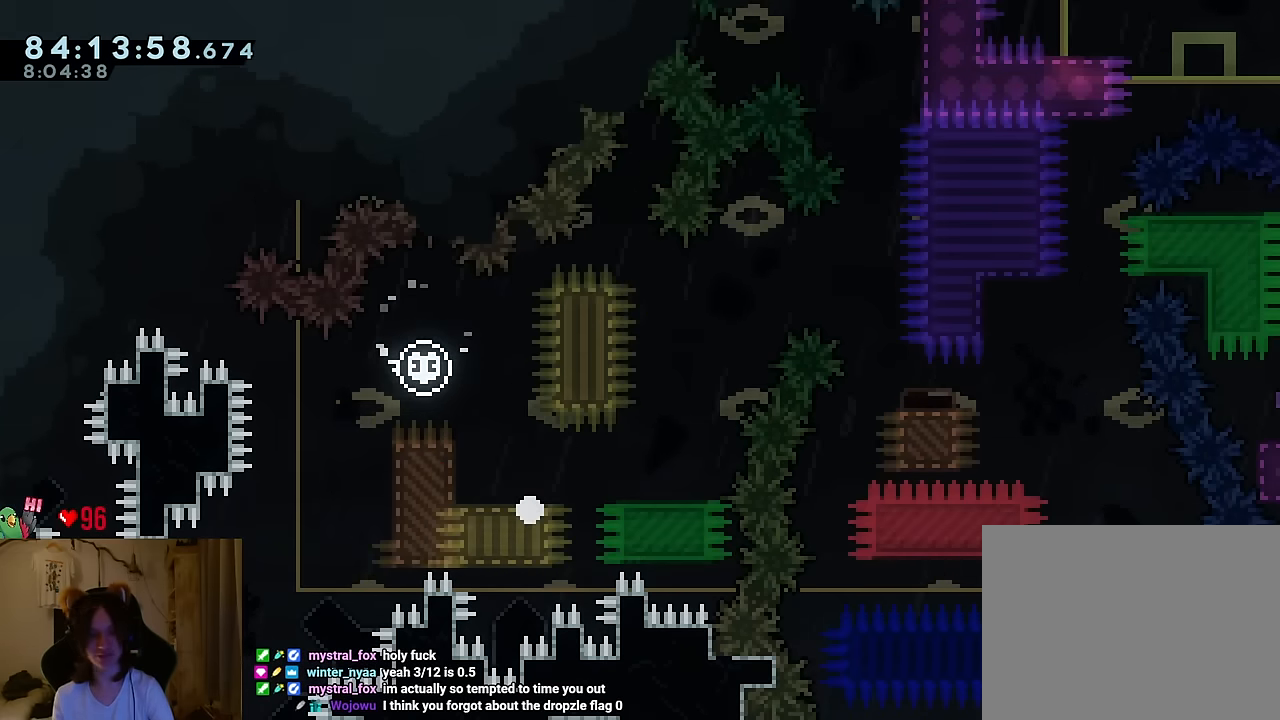
{"buttons": [], "left_stick": "center", "right_stick": "center", "events": [[100, "R2", "up"]]}